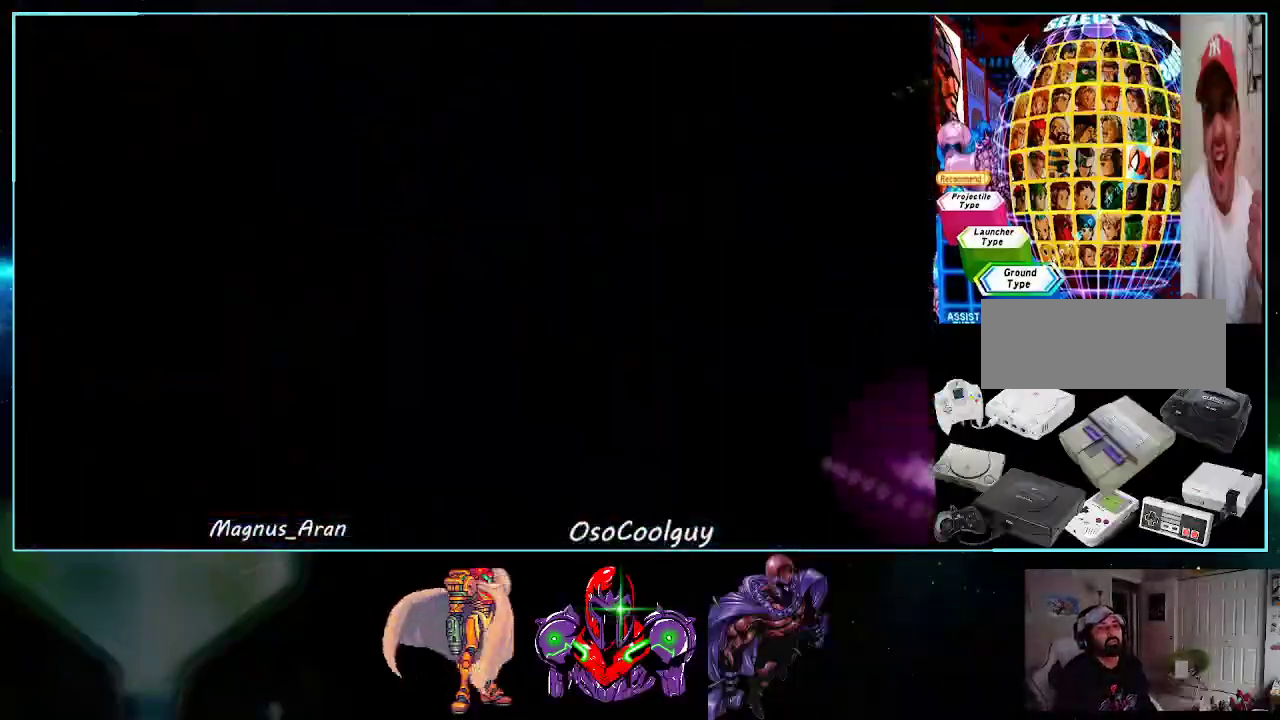
Gameplay with a controller (Nintendo layout); each line is a JSON object with the inputs held at the frame after it. "events" lists button and stick changes between this image and that frame as [ms after this image, input, new state], when the widget could be followed in between. Not read: L3 R3.
{"buttons": ["Y"], "events": [[17, "X", "up"], [50, "Y", "down"], [83, "A", "up"], [117, "A", "down"], [117, "X", "down"], [167, "A", "up"], [167, "Y", "up"], [233, "Y", "down"], [267, "X", "up"], [333, "A", "down"], [333, "X", "down"], [367, "Y", "up"], [417, "Y", "down"], [450, "A", "up"], [483, "X", "up"]]}
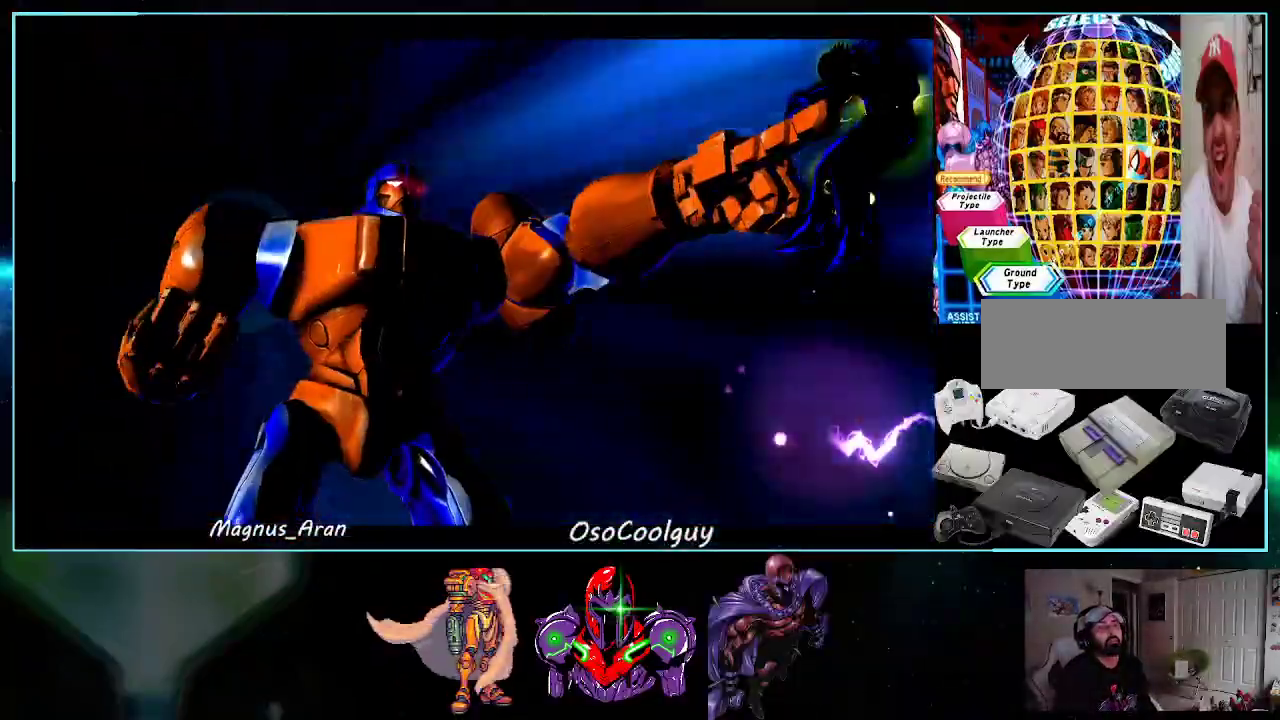
{"buttons": ["DPAD_LEFT"], "events": [[50, "Y", "up"], [367, "DPAD_LEFT", "down"]]}
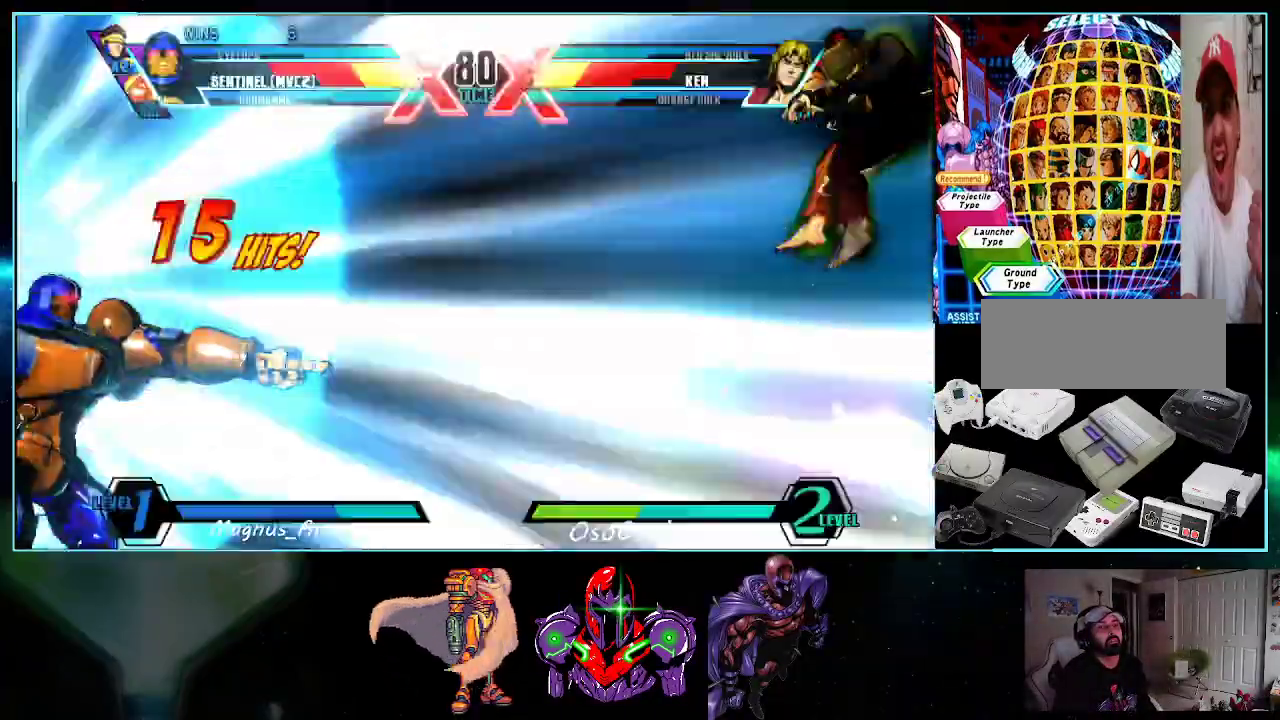
{"buttons": [], "events": [[83, "DPAD_DOWN", "down"], [117, "DPAD_LEFT", "up"], [150, "DPAD_RIGHT", "down"], [167, "DPAD_DOWN", "up"], [233, "X", "down"], [233, "Y", "down"], [267, "DPAD_RIGHT", "up"], [483, "X", "up"], [483, "Y", "up"]]}
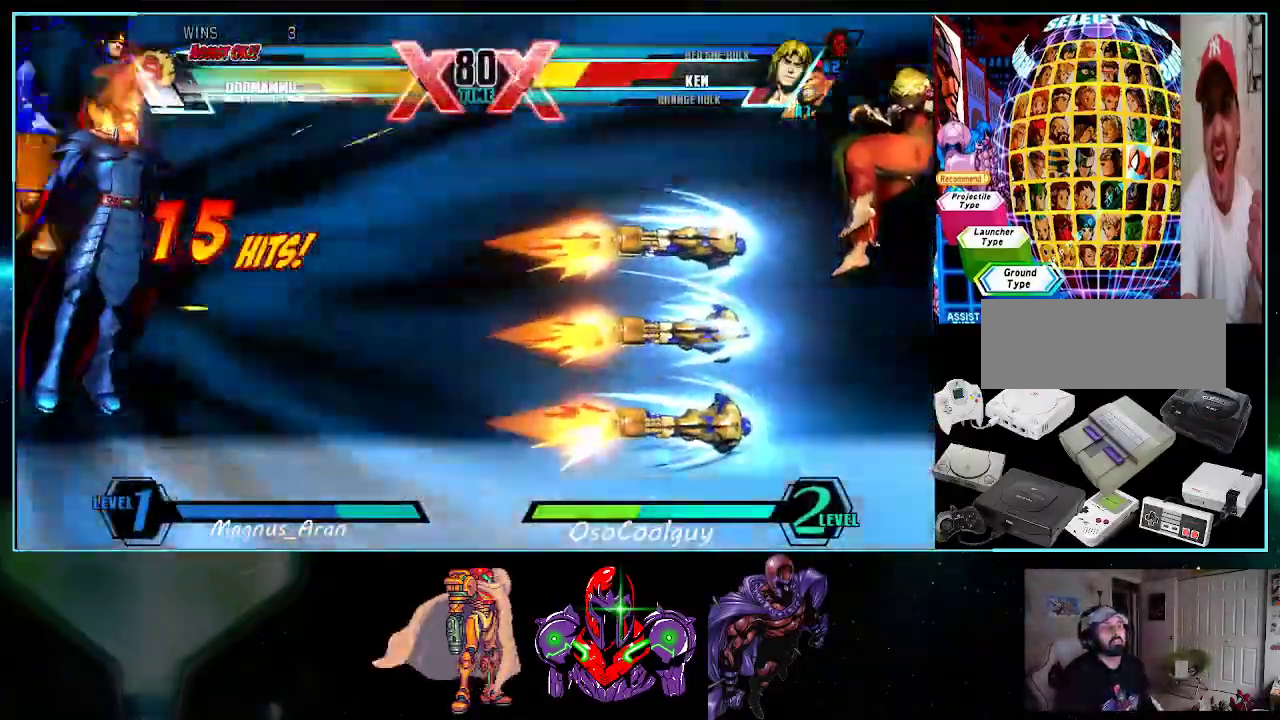
{"buttons": [], "events": [[450, "X", "down"], [483, "X", "up"]]}
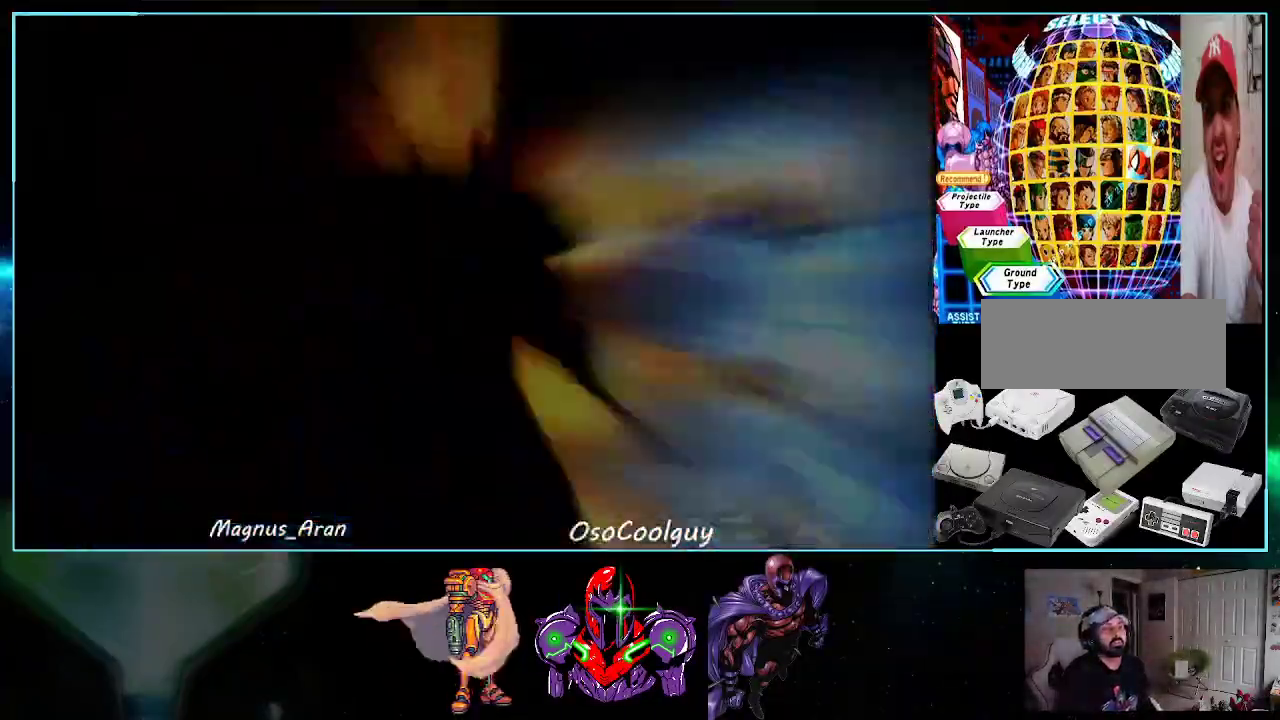
{"buttons": ["X"], "events": [[50, "B", "down"], [50, "Y", "down"], [117, "B", "up"], [117, "X", "down"], [117, "Y", "up"], [167, "X", "up"], [200, "B", "down"], [200, "Y", "down"], [267, "B", "up"], [267, "Y", "up"], [300, "X", "down"], [333, "X", "up"], [367, "B", "down"], [367, "Y", "down"], [417, "B", "up"], [417, "Y", "up"], [450, "X", "down"]]}
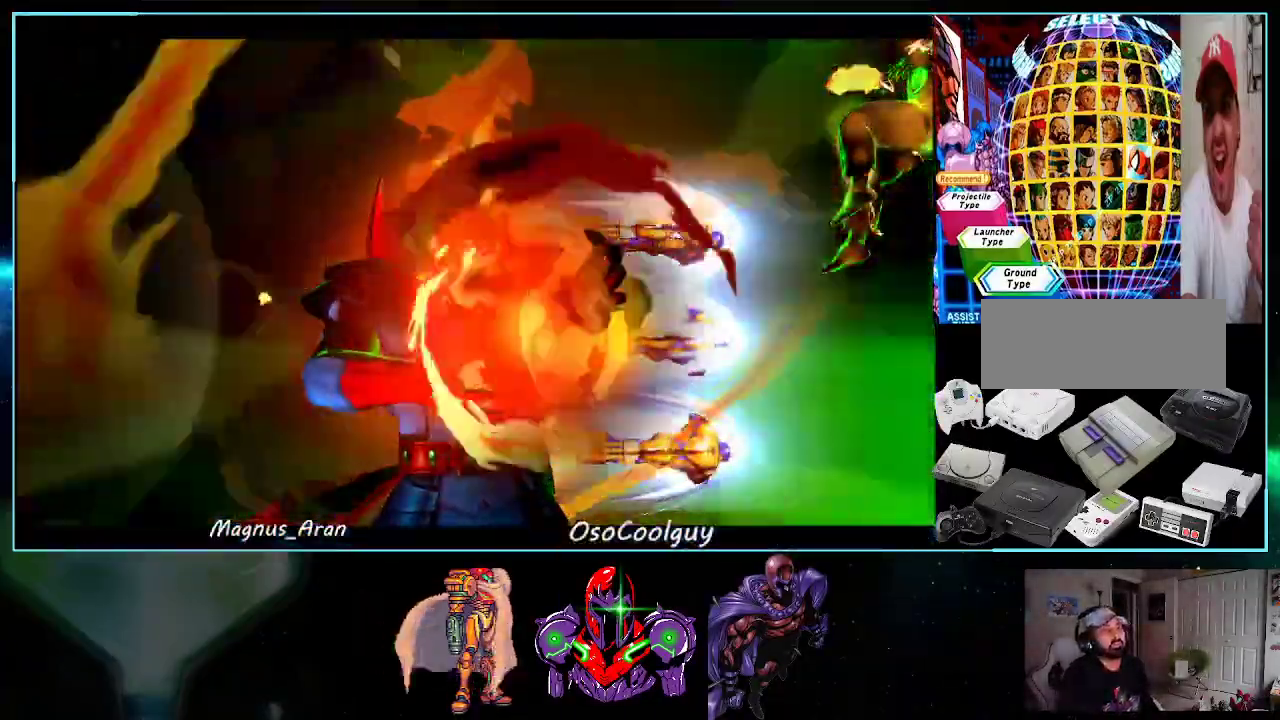
{"buttons": ["B", "Y"], "events": [[17, "X", "up"], [50, "B", "down"], [50, "Y", "down"], [83, "B", "up"], [83, "Y", "up"], [117, "X", "down"], [183, "B", "down"], [183, "X", "up"], [183, "Y", "down"], [233, "B", "up"], [233, "Y", "up"], [267, "X", "down"], [333, "B", "down"], [333, "X", "up"], [333, "Y", "down"], [383, "B", "up"], [383, "Y", "up"], [417, "X", "down"], [483, "B", "down"], [483, "X", "up"], [483, "Y", "down"]]}
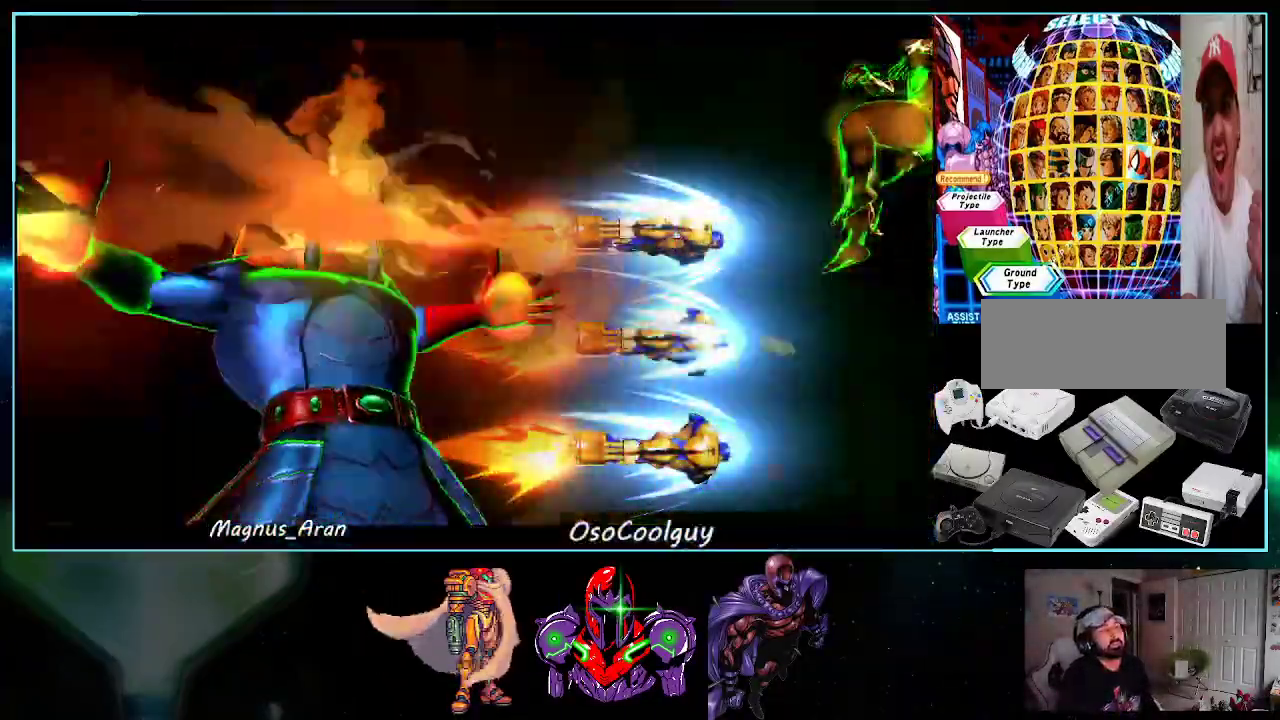
{"buttons": ["B", "X"], "events": [[50, "B", "up"], [50, "Y", "up"], [83, "X", "down"], [133, "B", "down"], [133, "X", "up"], [133, "Y", "down"], [183, "B", "up"], [200, "X", "down"], [200, "Y", "up"], [267, "X", "up"], [300, "Y", "down"], [333, "Y", "up"], [367, "X", "down"], [417, "B", "down"], [417, "X", "up"], [417, "Y", "down"], [483, "X", "down"], [483, "Y", "up"]]}
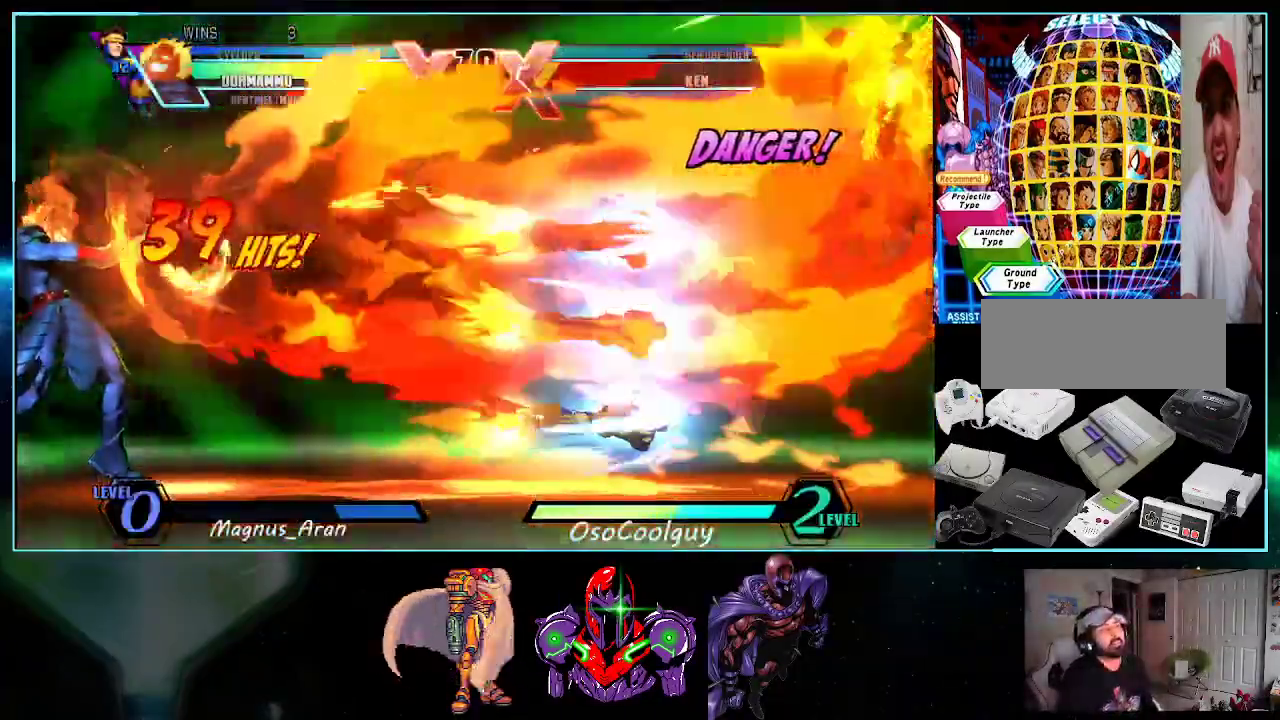
{"buttons": ["B", "Y"], "events": [[50, "X", "up"], [83, "Y", "down"], [117, "B", "up"], [117, "Y", "up"], [150, "X", "down"], [200, "X", "up"], [200, "Y", "down"], [233, "Y", "up"], [267, "X", "down"], [333, "X", "up"], [333, "Y", "down"], [383, "Y", "up"], [417, "X", "down"], [483, "B", "down"], [483, "X", "up"], [483, "Y", "down"]]}
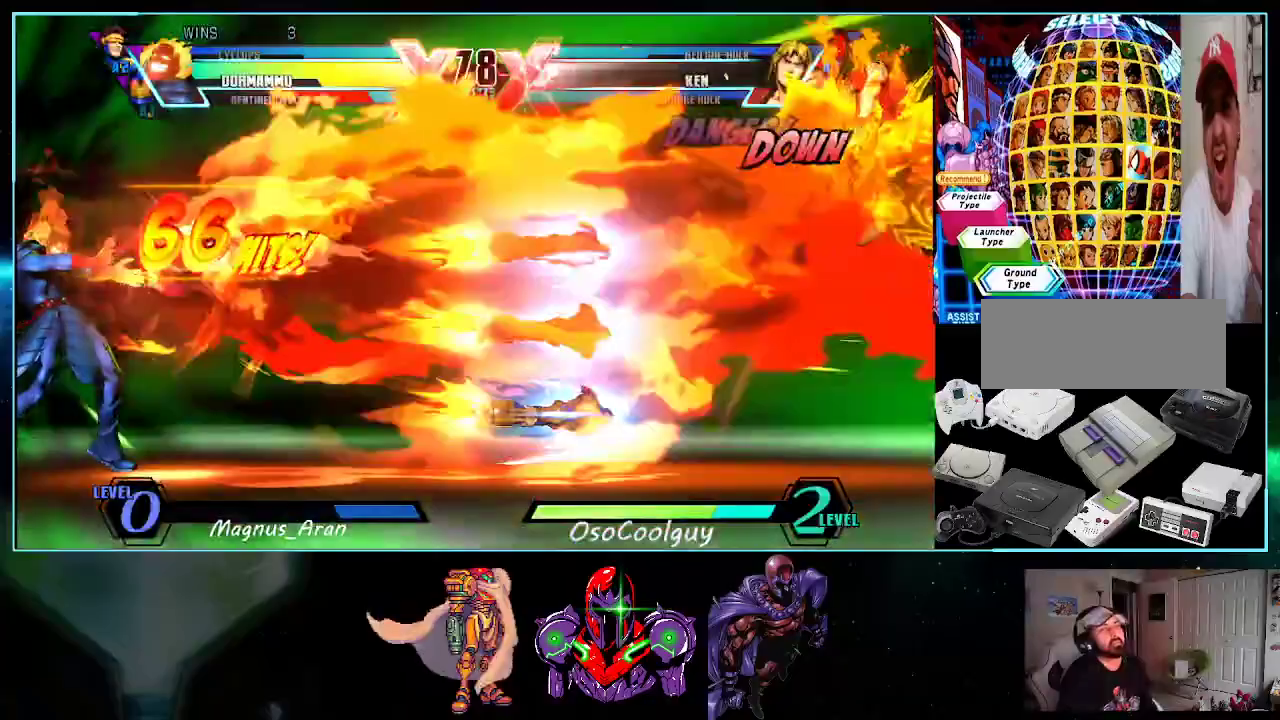
{"buttons": ["Y"], "events": [[17, "Y", "up"], [50, "X", "down"], [117, "Y", "down"], [183, "B", "up"], [200, "X", "up"], [267, "Y", "up"], [450, "Y", "down"]]}
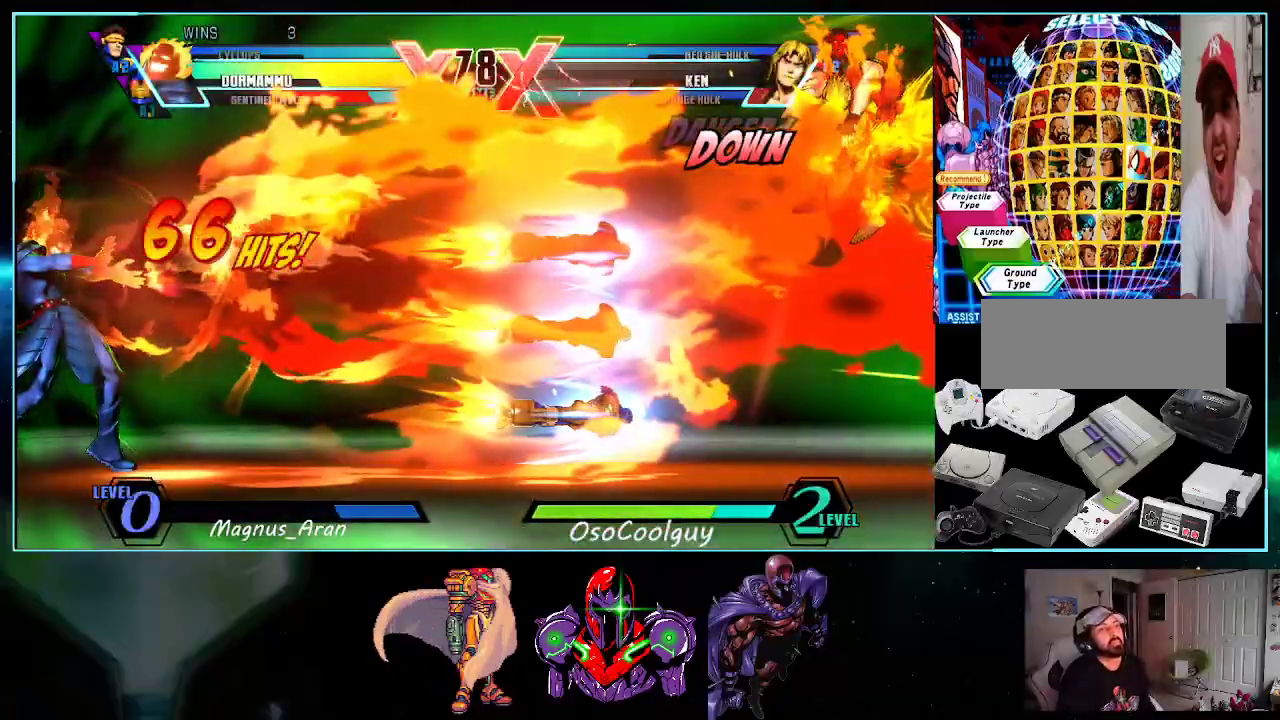
{"buttons": ["A", "X", "Y"], "events": [[17, "A", "down"], [17, "X", "down"], [117, "Y", "up"], [150, "A", "up"], [150, "X", "up"], [200, "A", "down"], [267, "A", "up"], [367, "Y", "down"], [383, "A", "down"], [483, "X", "down"]]}
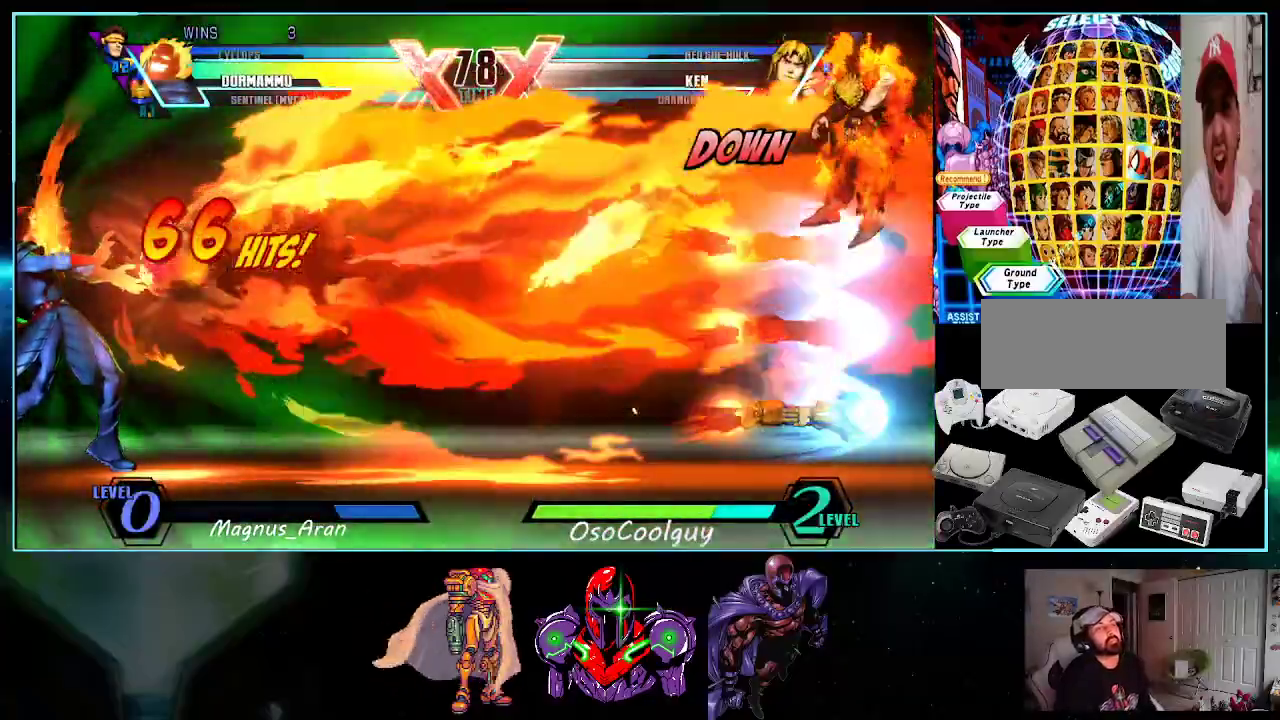
{"buttons": [], "events": [[17, "Y", "up"], [83, "X", "up"], [83, "Y", "down"], [167, "X", "down"], [200, "Y", "up"], [300, "X", "up"], [300, "Y", "down"], [367, "X", "down"], [383, "A", "up"], [450, "X", "up"], [450, "Y", "up"]]}
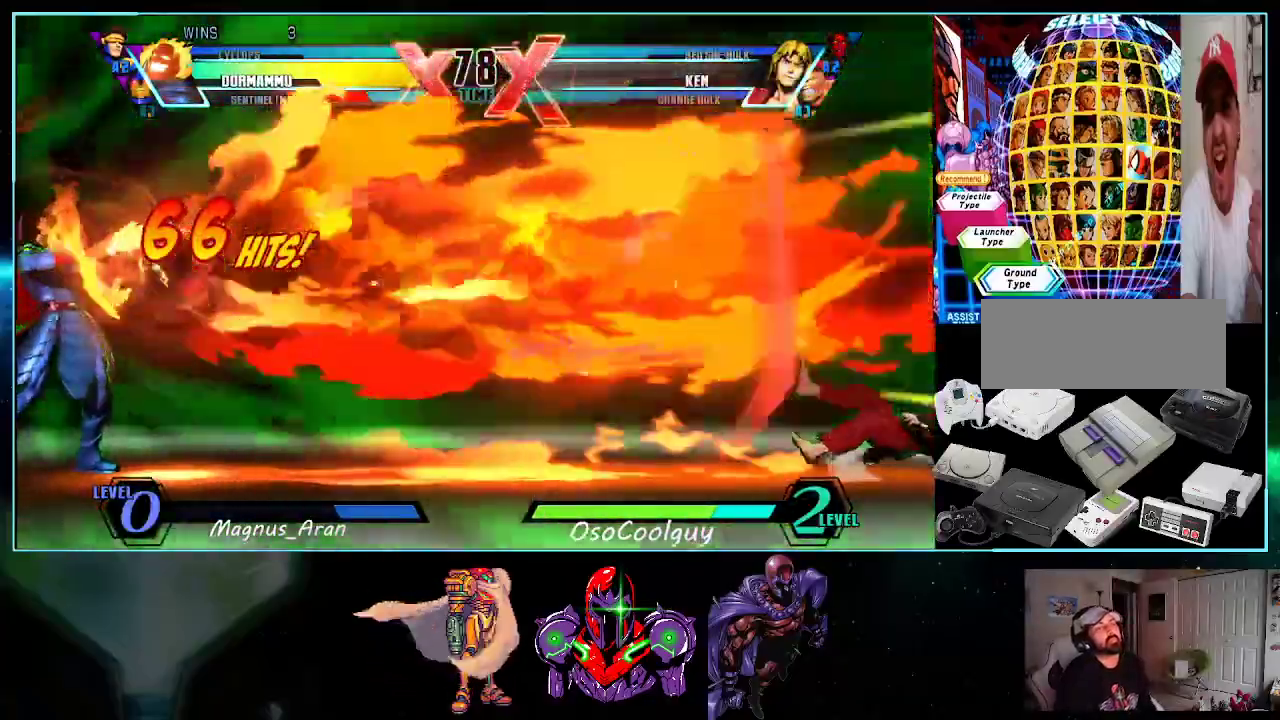
{"buttons": ["DPAD_LEFT"], "events": [[333, "DPAD_RIGHT", "down"], [383, "DPAD_DOWN", "down"], [383, "DPAD_RIGHT", "up"], [433, "DPAD_LEFT", "down"], [450, "DPAD_DOWN", "up"]]}
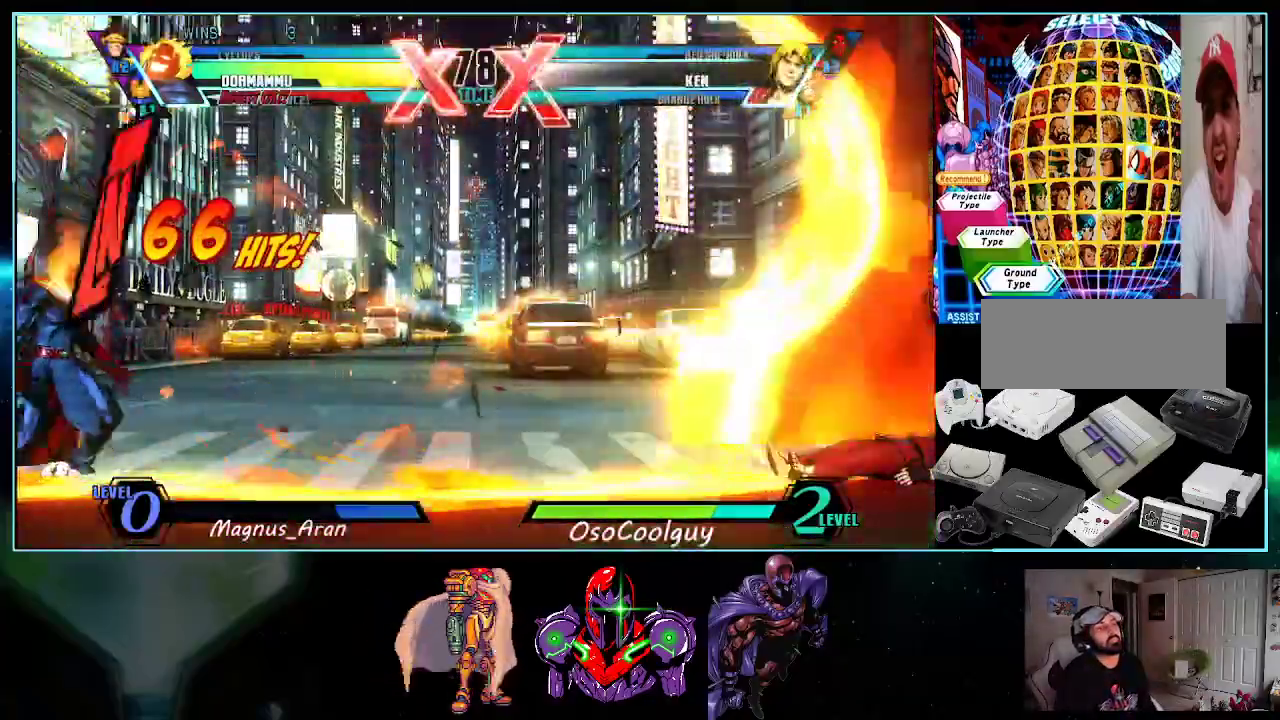
{"buttons": ["DPAD_LEFT"], "events": [[17, "DPAD_LEFT", "up"], [17, "X", "down"], [50, "X", "up"], [117, "X", "down"], [200, "X", "up"], [333, "DPAD_RIGHT", "down"], [417, "DPAD_DOWN", "down"], [417, "DPAD_RIGHT", "up"], [450, "DPAD_LEFT", "down"], [483, "DPAD_DOWN", "up"]]}
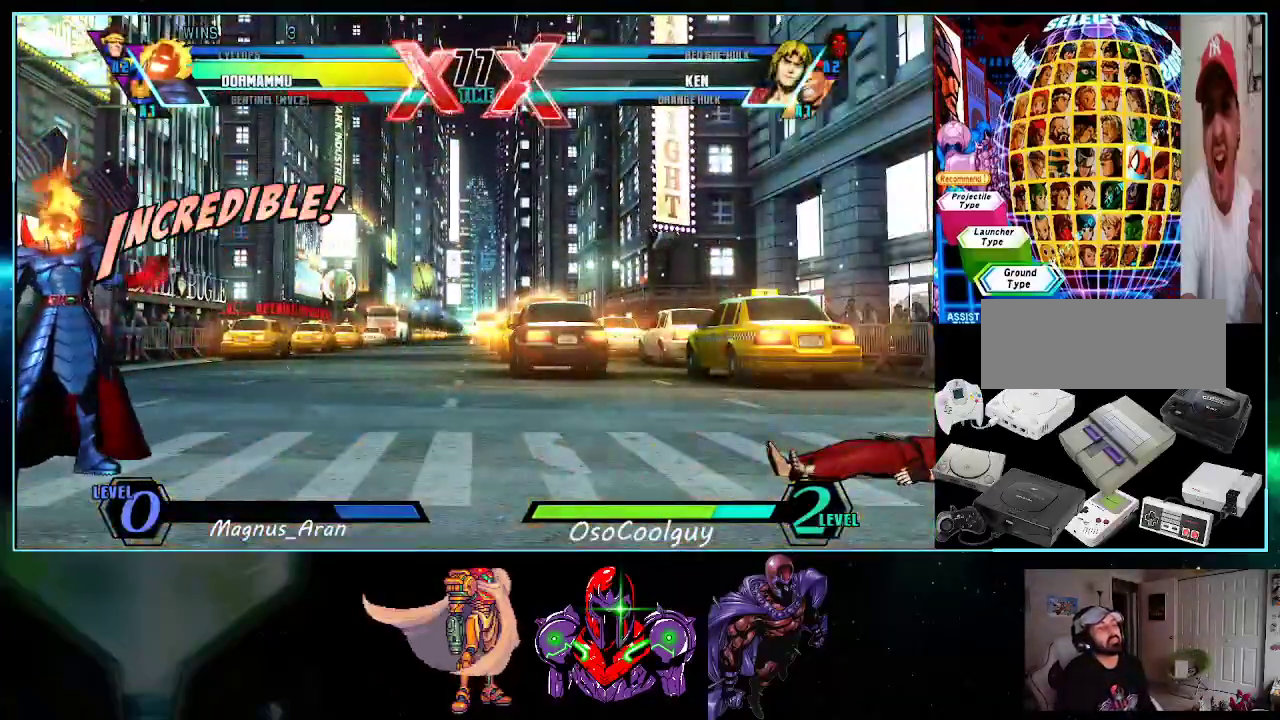
{"buttons": [], "events": [[50, "X", "down"], [83, "DPAD_LEFT", "up"], [83, "X", "up"], [183, "X", "down"], [233, "X", "up"]]}
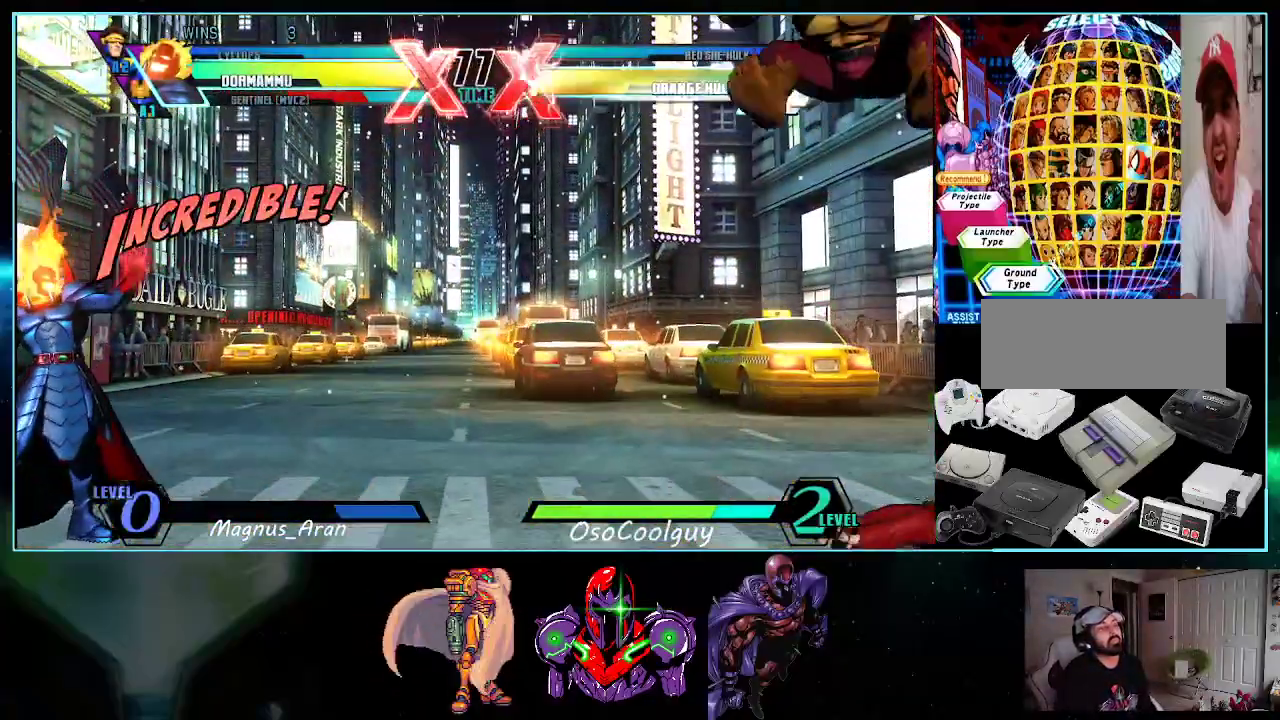
{"buttons": ["DPAD_LEFT"], "events": [[50, "B", "down"], [50, "DPAD_RIGHT", "down"], [117, "B", "up"], [167, "B", "down"], [233, "B", "up"], [333, "DPAD_DOWN", "down"], [367, "DPAD_RIGHT", "up"], [383, "DPAD_LEFT", "down"], [450, "DPAD_DOWN", "up"]]}
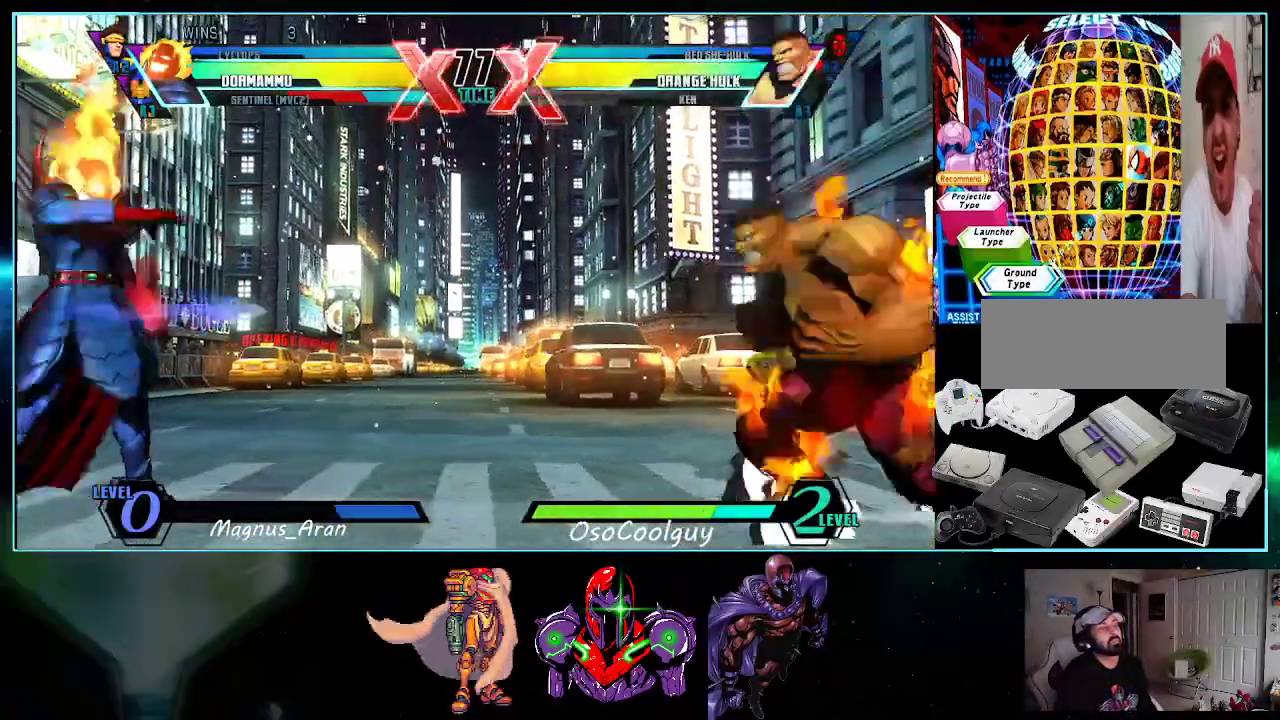
{"buttons": [], "events": [[50, "DPAD_LEFT", "up"], [50, "Y", "down"], [83, "Y", "up"], [167, "Y", "down"], [233, "Y", "up"]]}
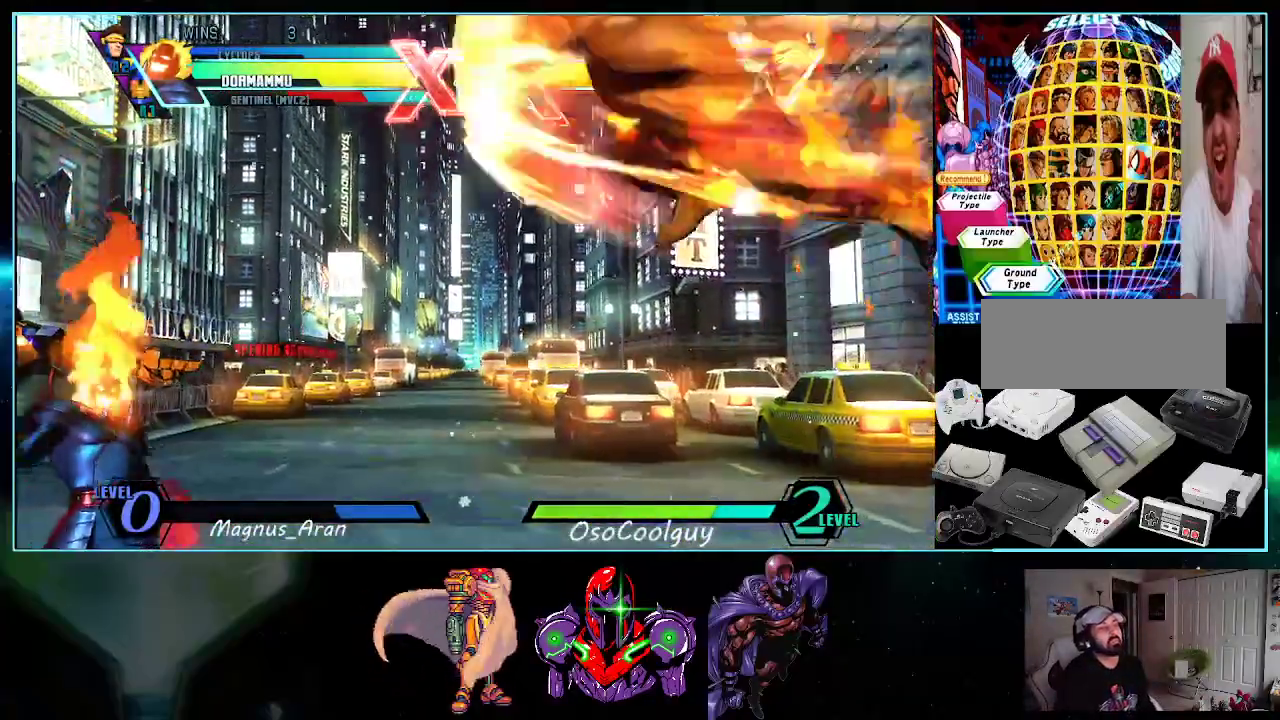
{"buttons": [], "events": [[150, "DPAD_RIGHT", "down"], [183, "DPAD_DOWN", "down"], [183, "DPAD_RIGHT", "up"], [233, "DPAD_DOWN", "up"], [233, "DPAD_LEFT", "down"], [300, "B", "down"], [300, "DPAD_LEFT", "up"], [367, "B", "up"], [417, "B", "down"], [483, "B", "up"]]}
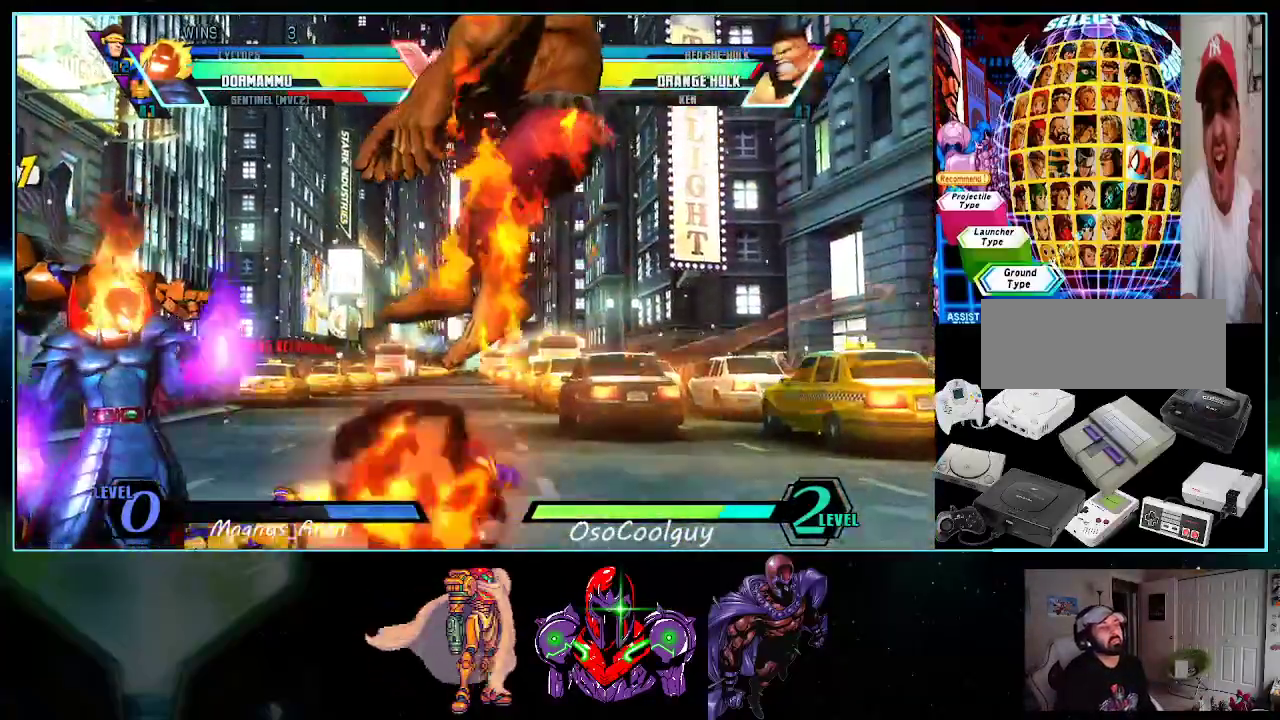
{"buttons": [], "events": []}
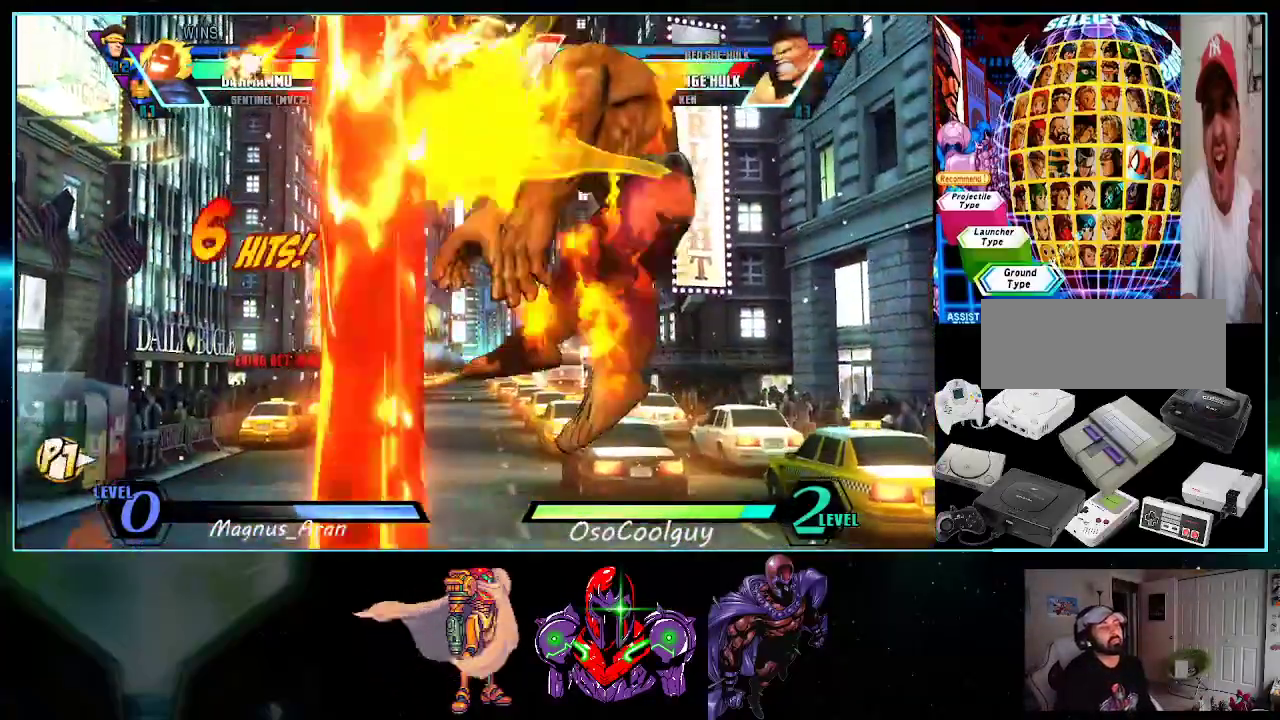
{"buttons": ["Y"], "events": [[150, "DPAD_RIGHT", "down"], [300, "DPAD_DOWN", "down"], [300, "DPAD_RIGHT", "up"], [383, "DPAD_RIGHT", "down"], [417, "DPAD_DOWN", "up"], [450, "Y", "down"], [483, "DPAD_RIGHT", "up"]]}
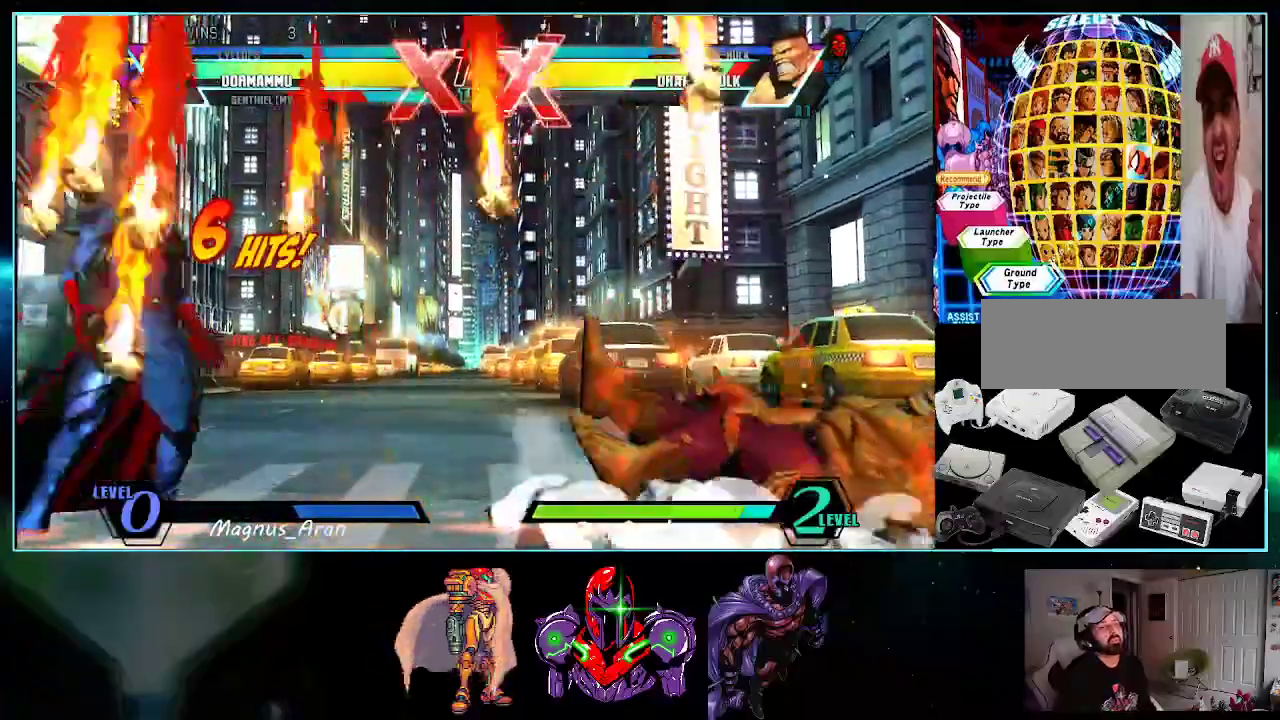
{"buttons": [], "events": [[17, "Y", "up"]]}
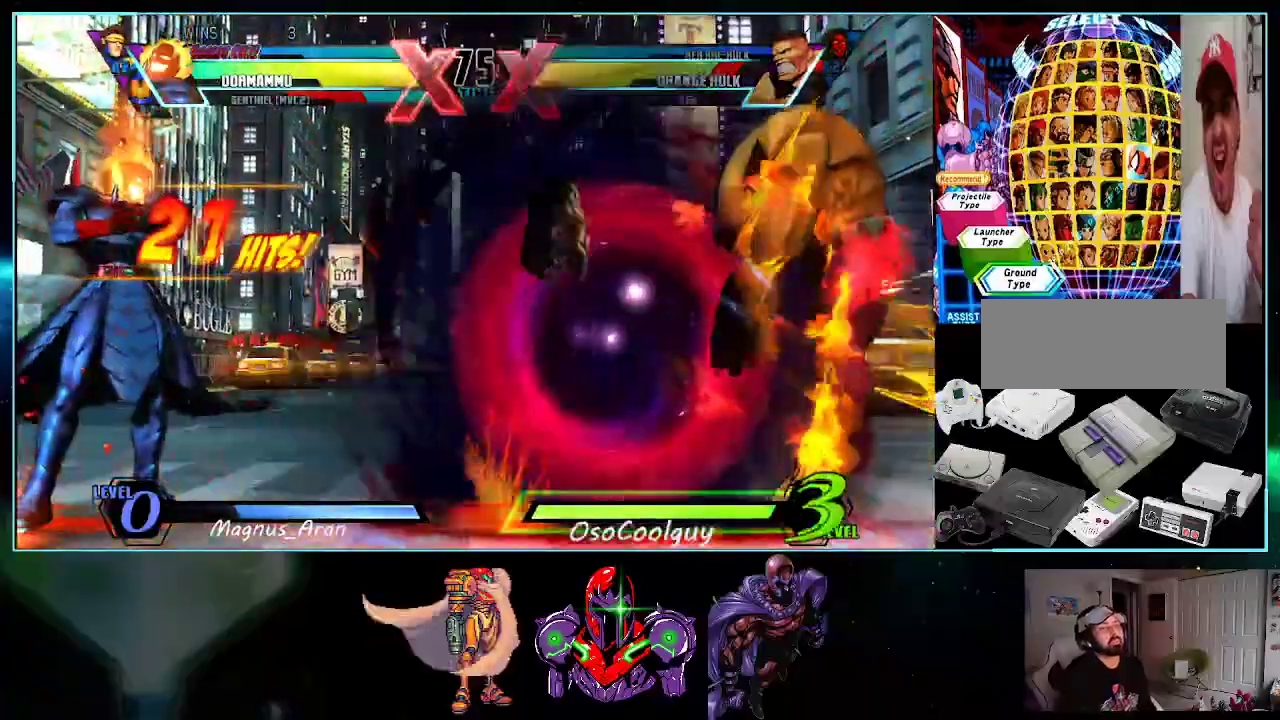
{"buttons": [], "events": []}
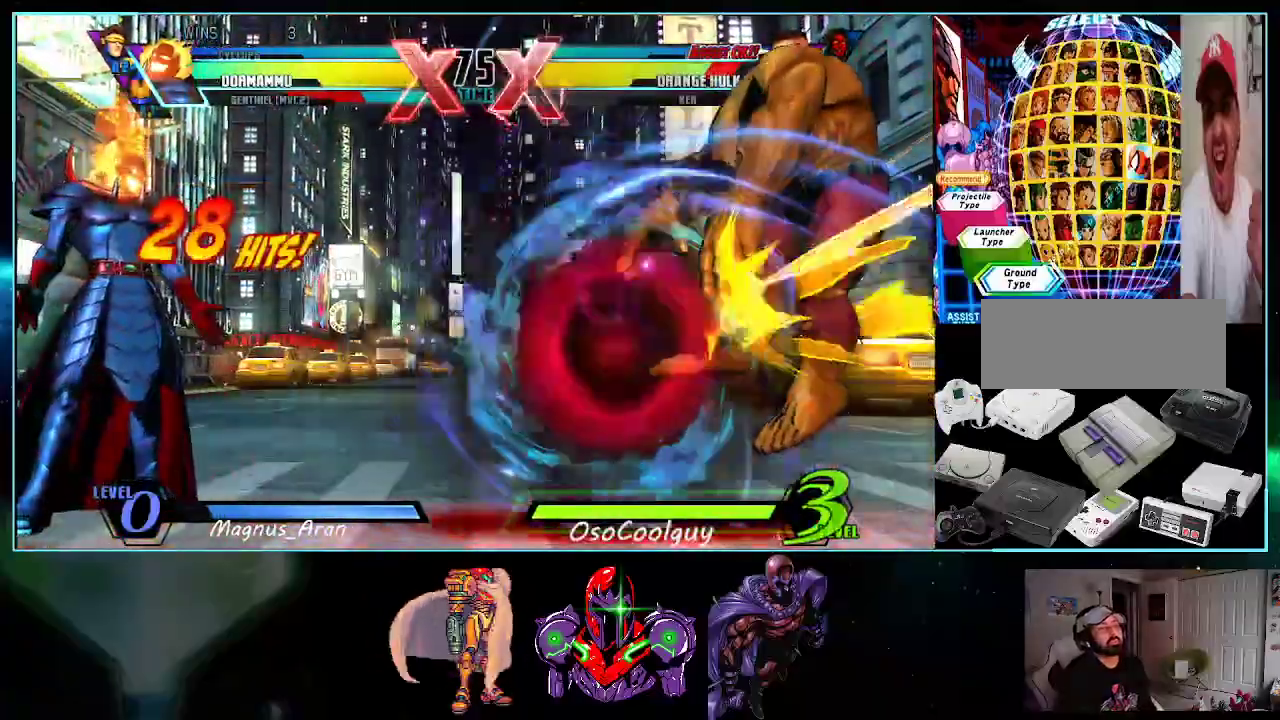
{"buttons": [], "events": [[50, "DPAD_DOWN", "down"], [50, "DPAD_RIGHT", "down"], [67, "B", "down"], [150, "B", "up"], [200, "B", "down"], [267, "B", "up"], [333, "DPAD_DOWN", "up"], [333, "DPAD_RIGHT", "up"]]}
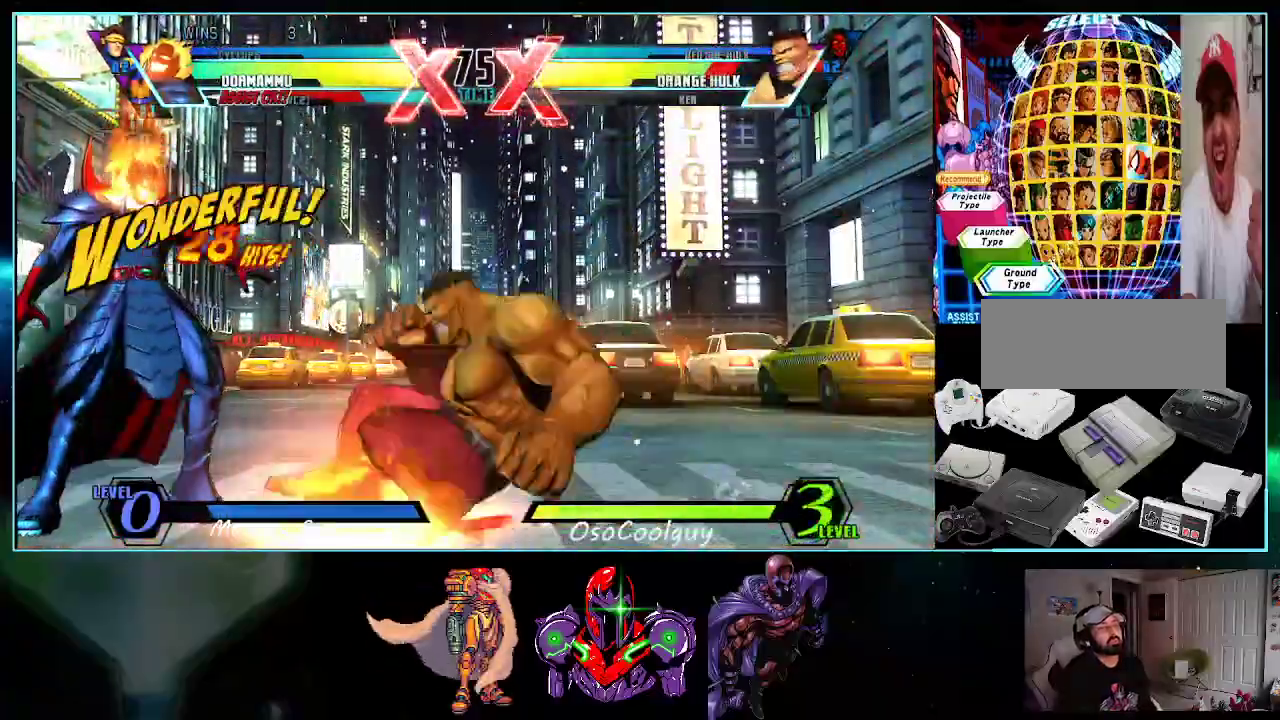
{"buttons": ["DPAD_UP", "DPAD_RIGHT"], "events": [[267, "DPAD_DOWN", "down"], [367, "DPAD_DOWN", "up"], [367, "DPAD_RIGHT", "down"], [367, "DPAD_UP", "down"]]}
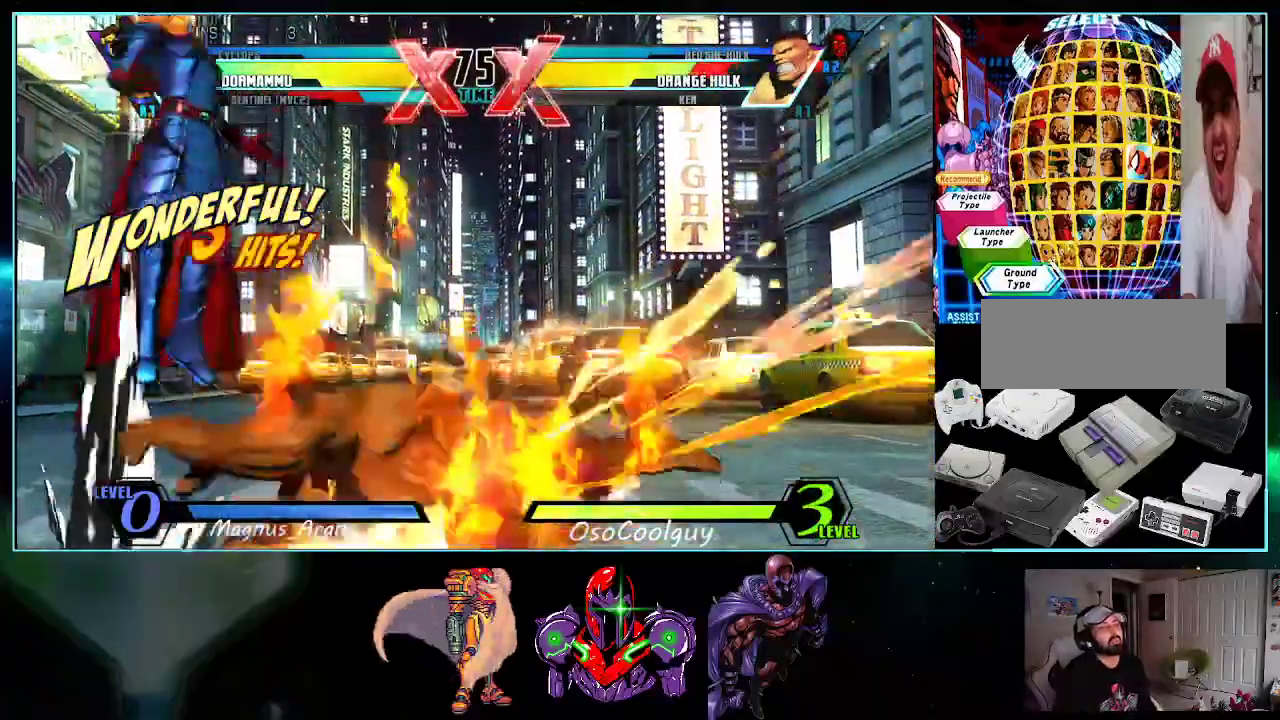
{"buttons": ["DPAD_DOWN"], "events": [[17, "DPAD_UP", "up"], [83, "DPAD_DOWN", "down"], [83, "X", "down"], [83, "Y", "down"], [117, "X", "up"], [117, "Y", "up"], [167, "X", "down"], [167, "Y", "down"], [200, "Y", "up"], [300, "X", "up"], [383, "DPAD_RIGHT", "up"]]}
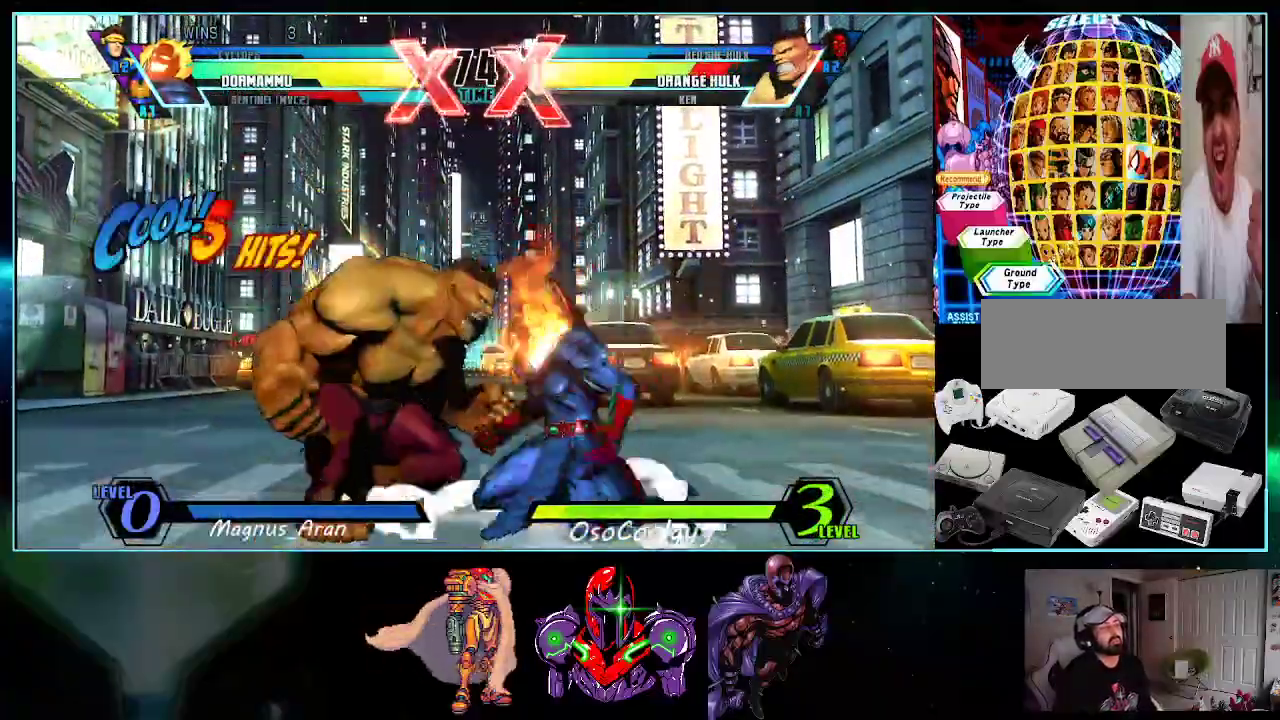
{"buttons": ["B", "DPAD_DOWN"], "events": [[17, "X", "down"], [83, "X", "up"], [133, "DPAD_DOWN", "up"], [167, "Y", "down"], [233, "Y", "up"], [383, "DPAD_DOWN", "down"], [483, "B", "down"]]}
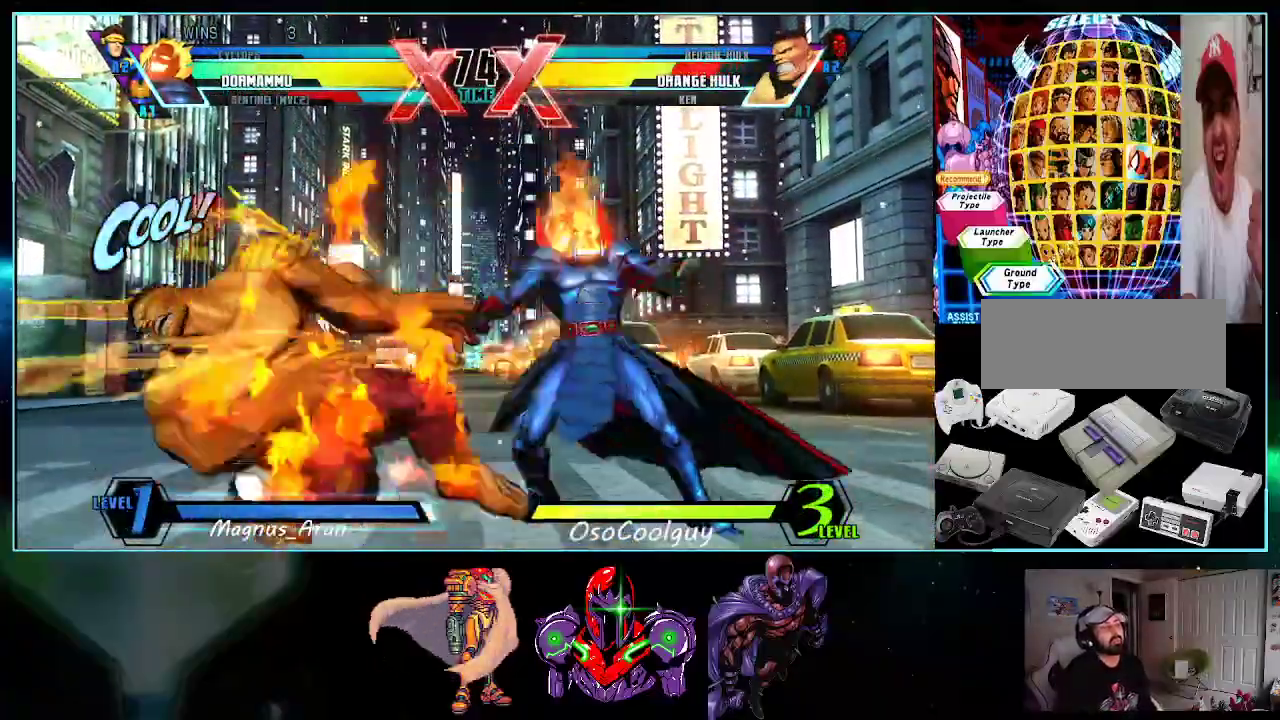
{"buttons": [], "events": [[83, "B", "up"], [200, "DPAD_DOWN", "up"], [300, "A", "down"], [367, "A", "up"]]}